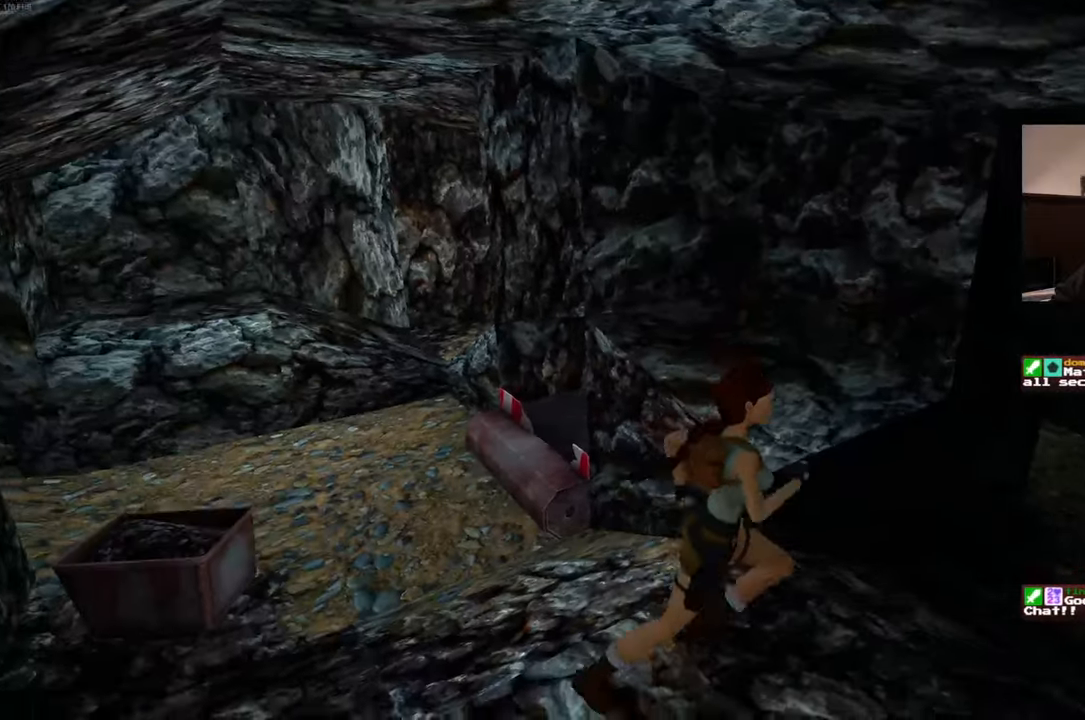
Gameplay with a controller (PlayStation layout); each line is a JSON object with the inputs held at the frame after it (dt_ms = milliseconds from this image to that frame). "events" lists button and stick changes between this image and that frame as [ms after this image, input, new state], when the widget could be followed in between. Not read: HOME L3 R3 START.
{"dt_ms": 500, "buttons": [], "left_stick": "up", "right_stick": "center", "events": [[250, "right_stick", "down-right"], [417, "right_stick", "center"], [434, "left_stick", "up"]]}
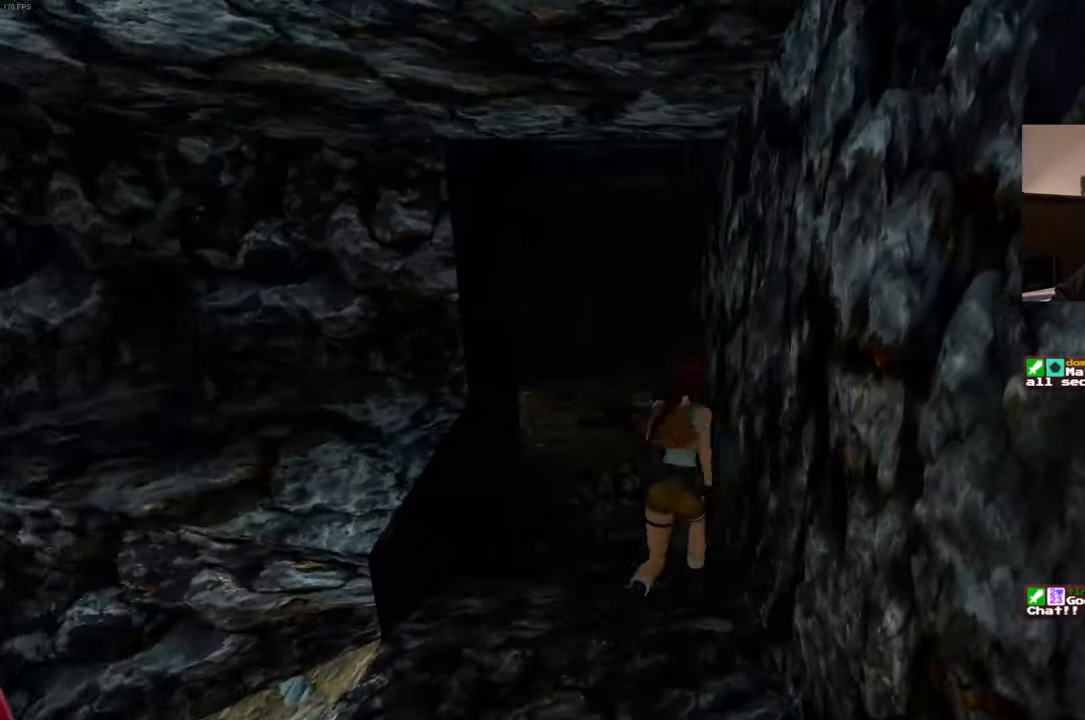
{"dt_ms": 500, "buttons": [], "left_stick": "up", "right_stick": "left", "events": [[450, "right_stick", "left"]]}
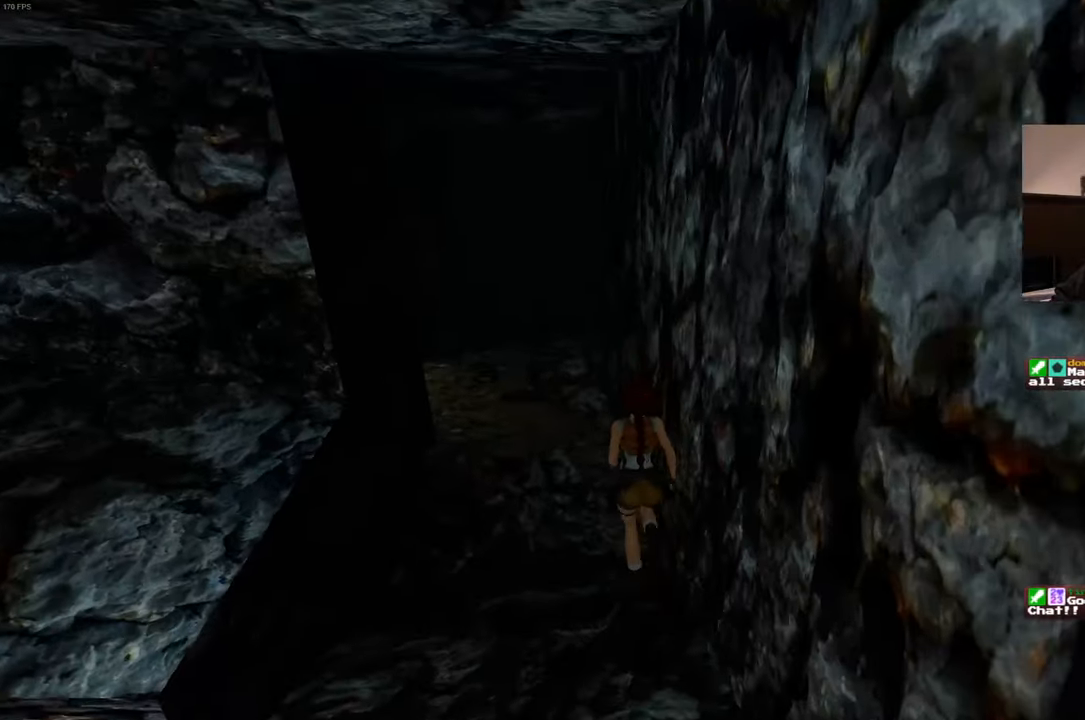
{"dt_ms": 500, "buttons": [], "left_stick": "up", "right_stick": "center", "events": [[117, "right_stick", "center"]]}
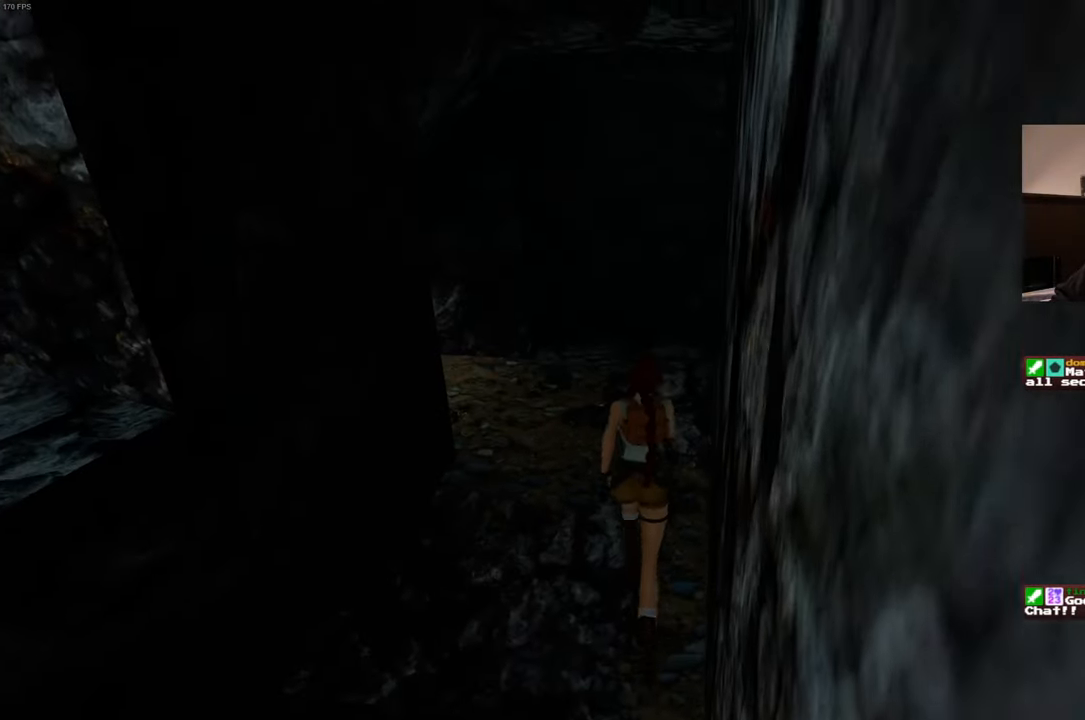
{"dt_ms": 500, "buttons": [], "left_stick": "up", "right_stick": "center", "events": []}
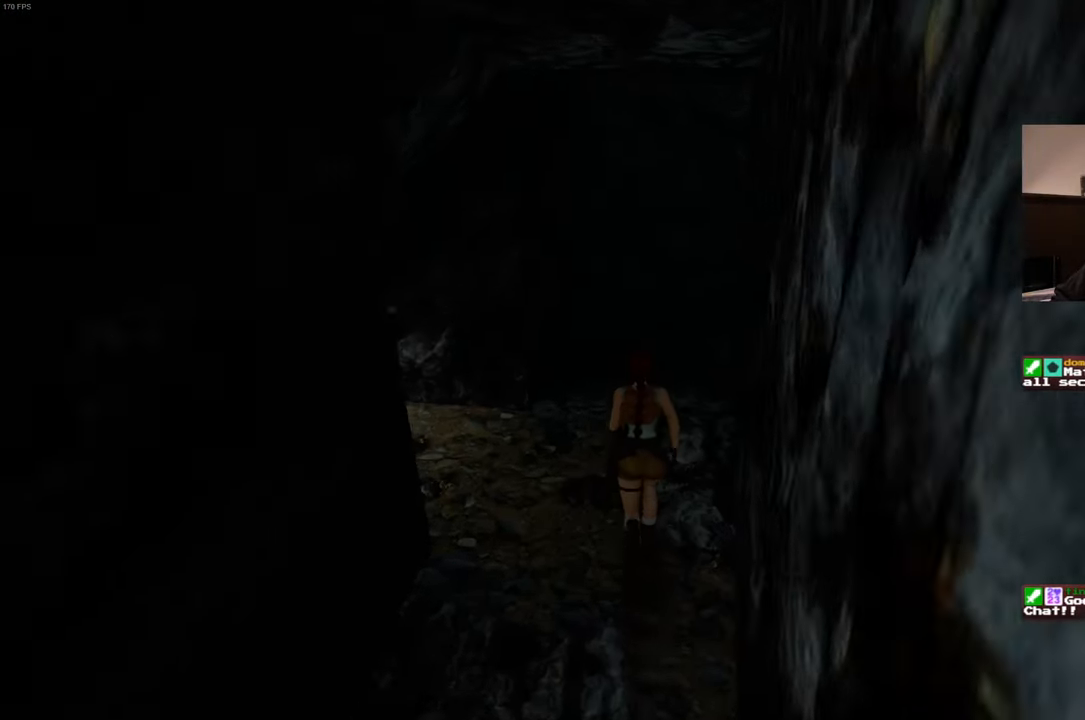
{"dt_ms": 500, "buttons": [], "left_stick": "up-right", "right_stick": "left", "events": [[184, "right_stick", "left"], [334, "left_stick", "up-right"]]}
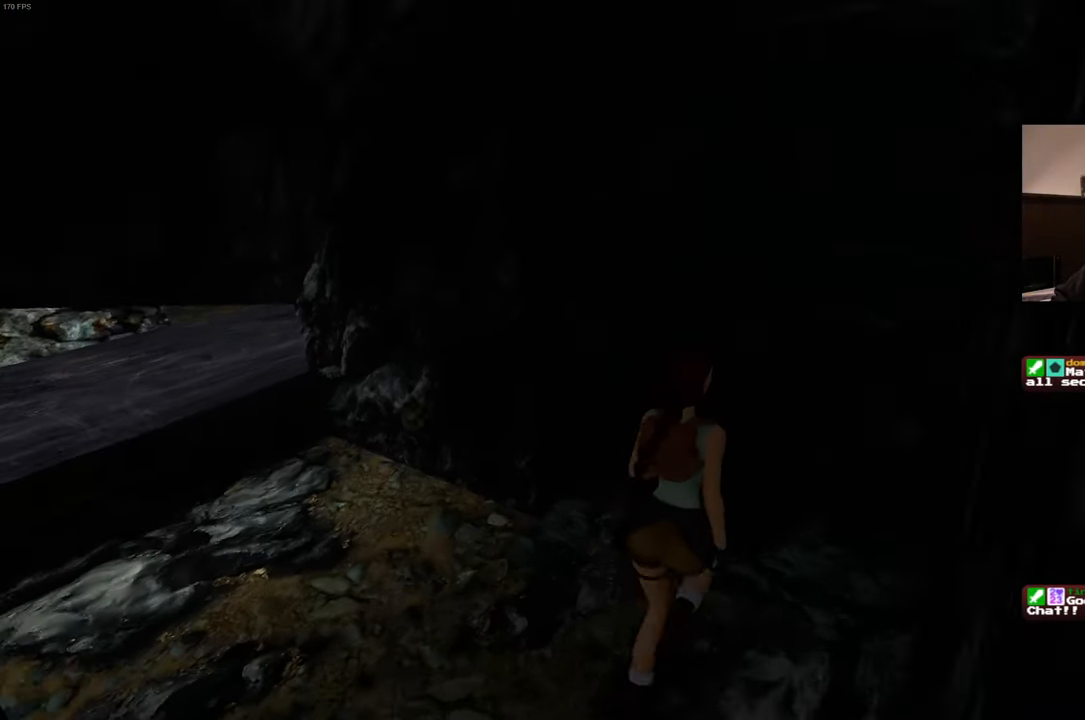
{"dt_ms": 500, "buttons": [], "left_stick": "center", "right_stick": "center", "events": [[184, "left_stick", "center"], [234, "right_stick", "center"]]}
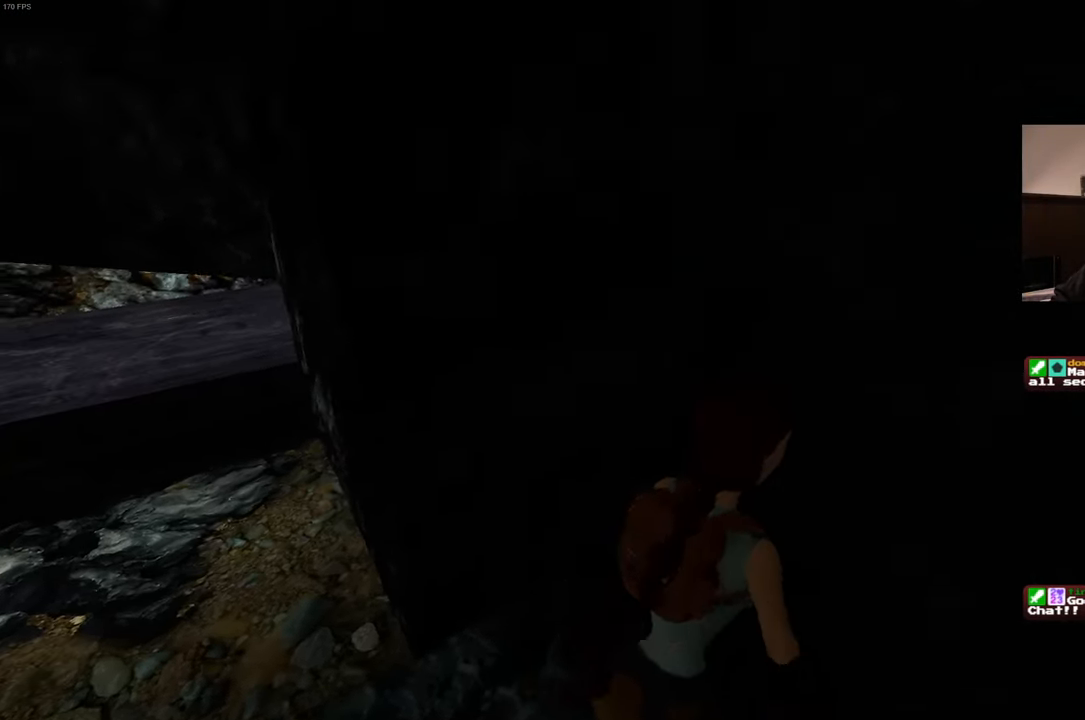
{"dt_ms": 500, "buttons": [], "left_stick": "center", "right_stick": "down-right", "events": [[417, "right_stick", "down-right"]]}
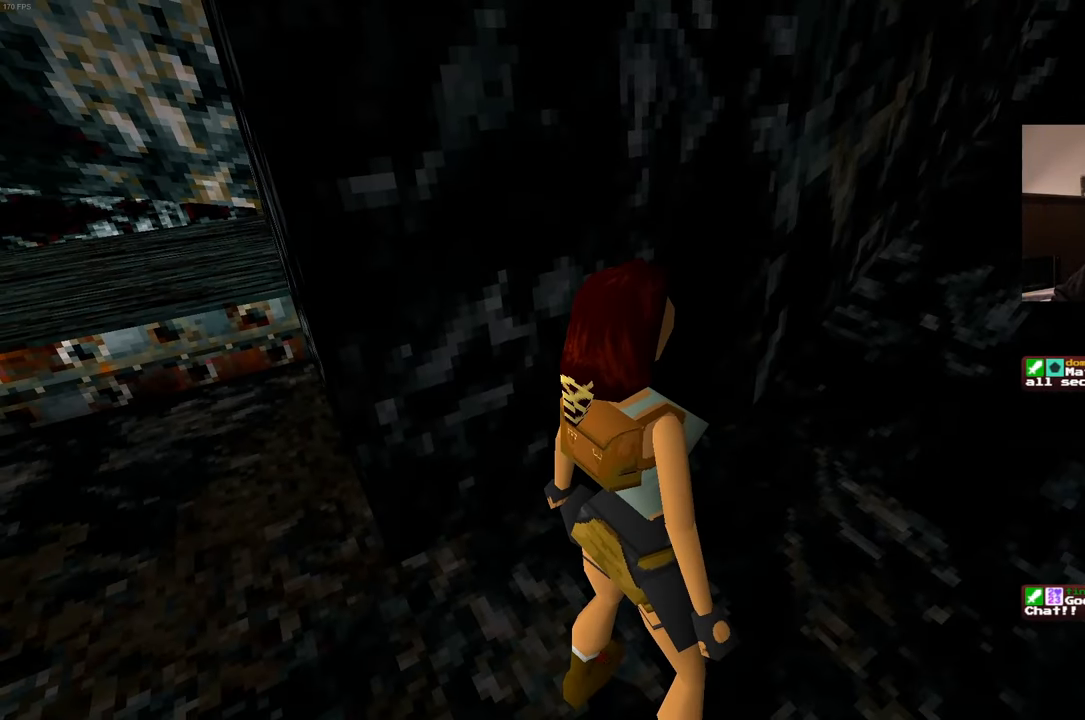
{"dt_ms": 500, "buttons": [], "left_stick": "center", "right_stick": "center", "events": [[284, "right_stick", "right"], [450, "right_stick", "center"]]}
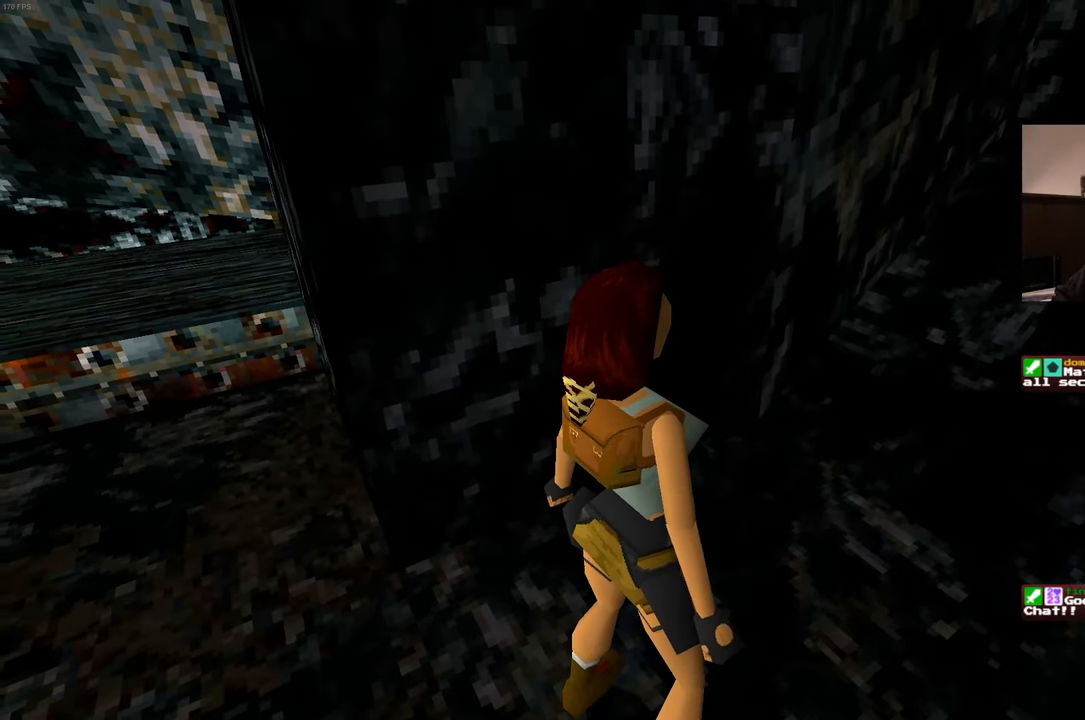
{"dt_ms": 500, "buttons": [], "left_stick": "left", "right_stick": "center", "events": [[167, "left_stick", "left"]]}
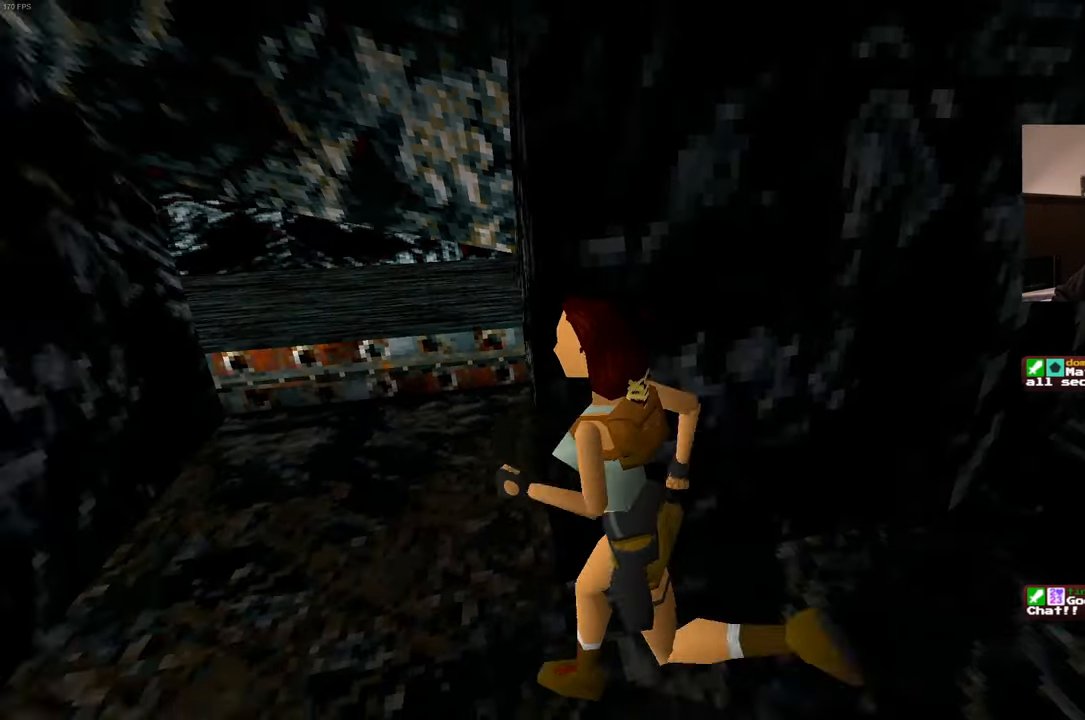
{"dt_ms": 500, "buttons": [], "left_stick": "left", "right_stick": "center", "events": [[117, "right_stick", "left"], [300, "right_stick", "center"]]}
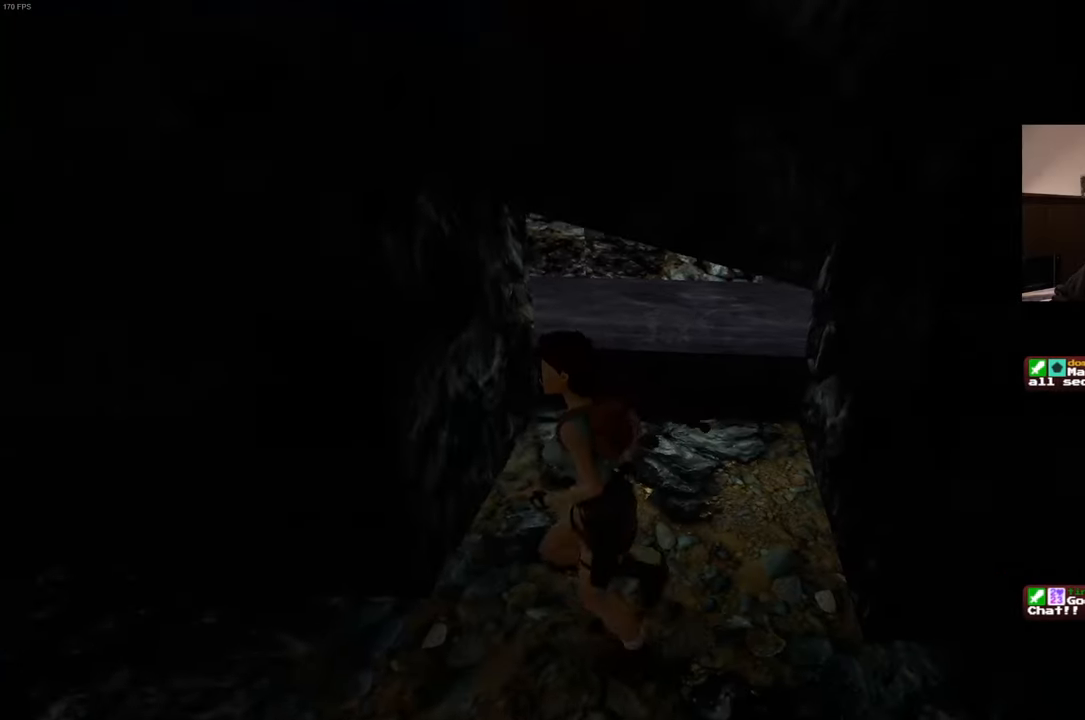
{"dt_ms": 500, "buttons": [], "left_stick": "up-left", "right_stick": "left", "events": [[216, "right_stick", "left"], [400, "left_stick", "up-left"]]}
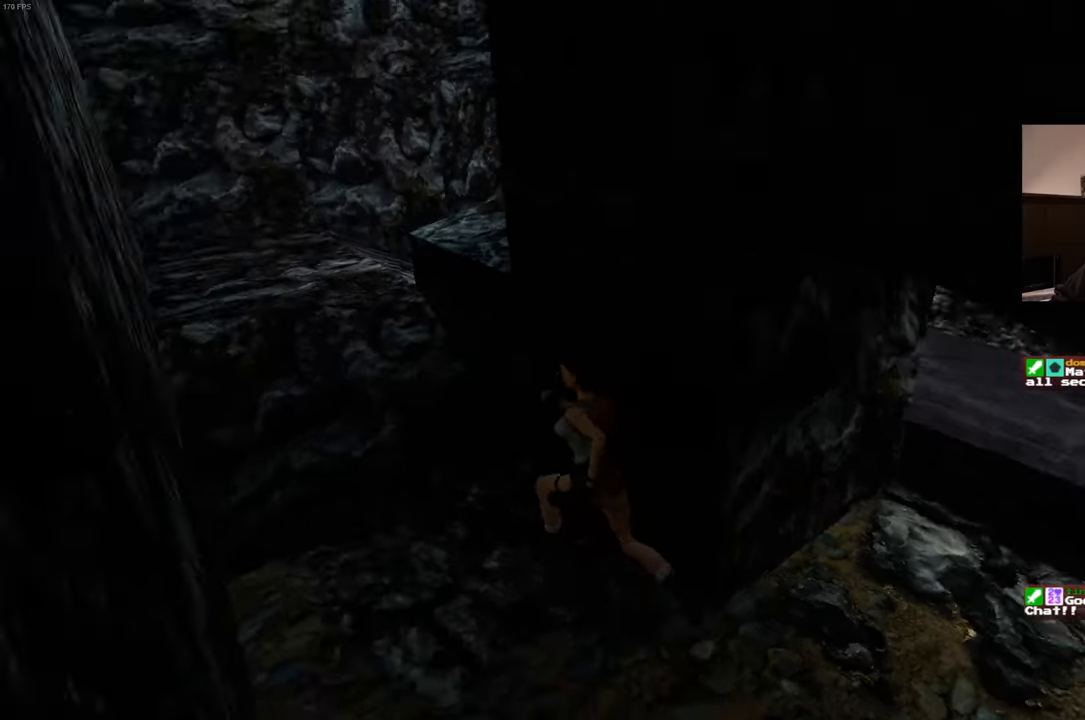
{"dt_ms": 500, "buttons": [], "left_stick": "up-left", "right_stick": "center", "events": [[66, "right_stick", "center"]]}
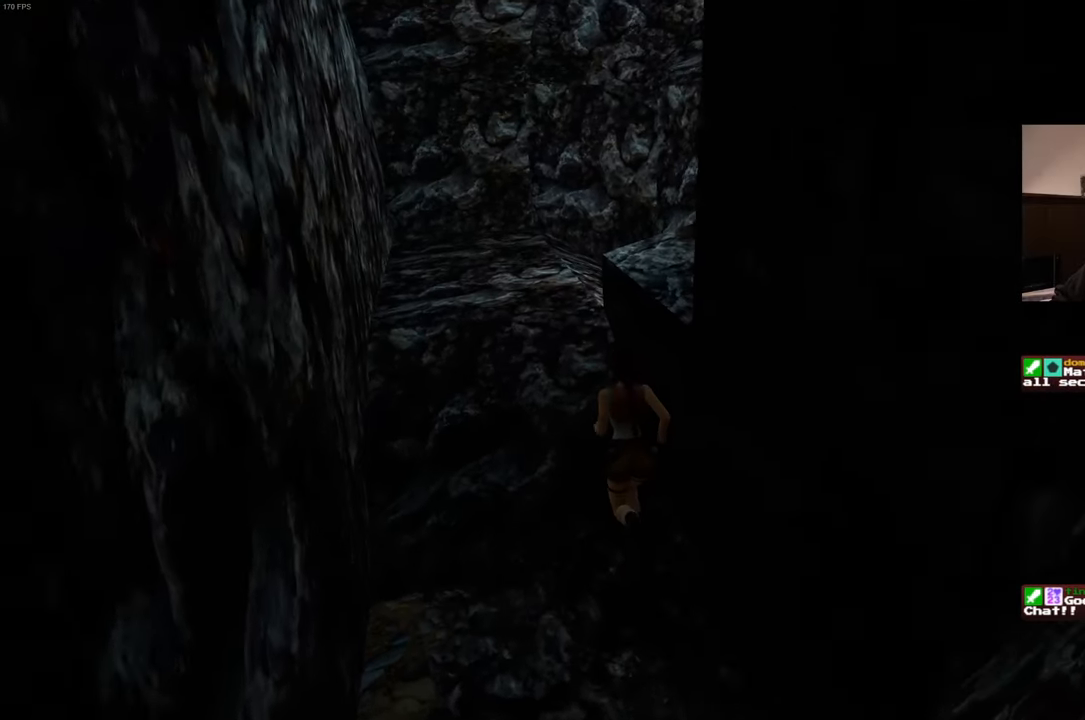
{"dt_ms": 500, "buttons": [], "left_stick": "up-right", "right_stick": "right", "events": [[16, "SQUARE", "down"], [183, "SQUARE", "up"], [400, "left_stick", "up-right"], [433, "right_stick", "right"]]}
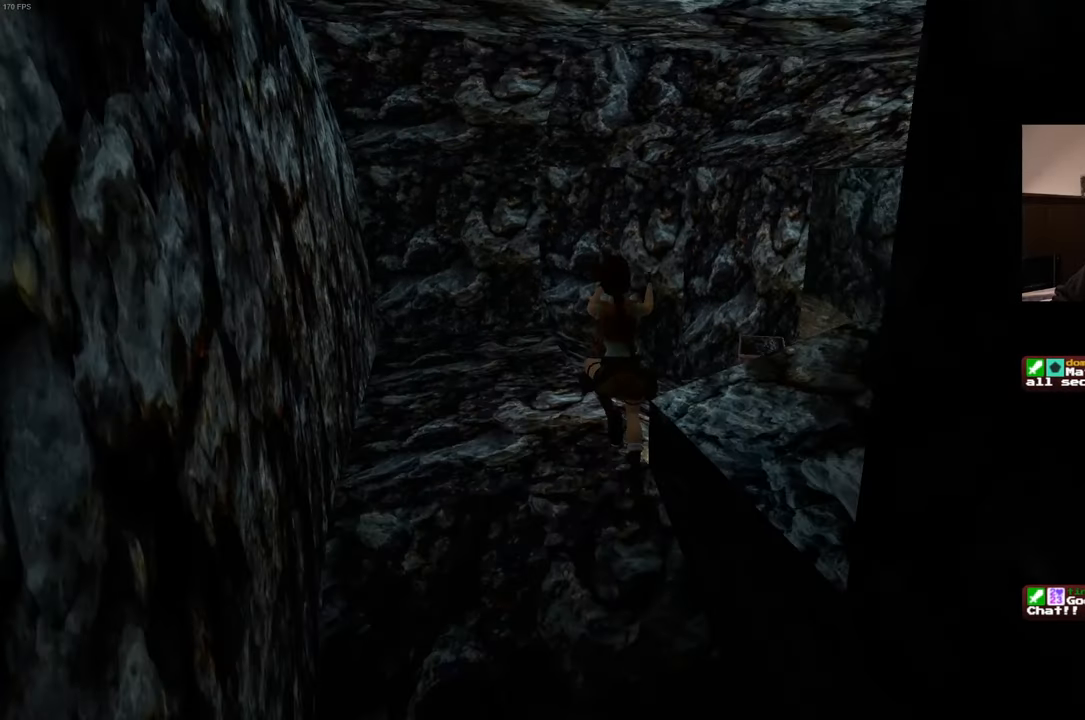
{"dt_ms": 500, "buttons": [], "left_stick": "right", "right_stick": "center", "events": [[66, "left_stick", "right"], [216, "right_stick", "center"]]}
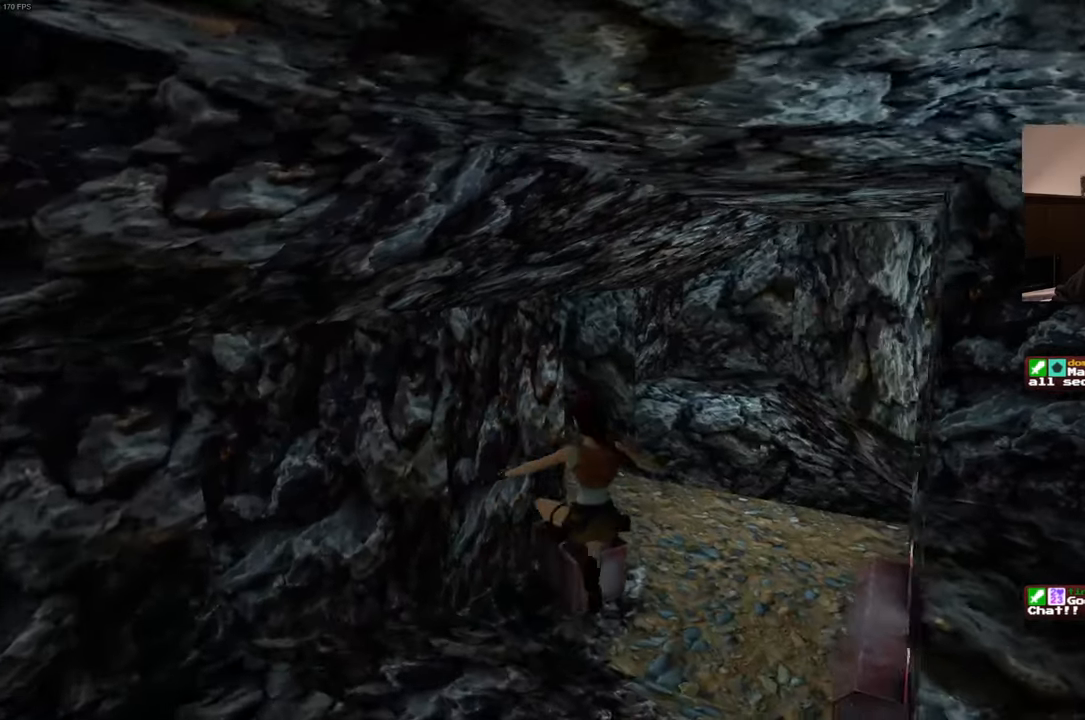
{"dt_ms": 1000, "buttons": [], "left_stick": "up-left", "right_stick": "right", "events": [[66, "right_stick", "right"], [366, "right_stick", "center"], [666, "left_stick", "up"], [716, "left_stick", "up-left"], [850, "right_stick", "right"]]}
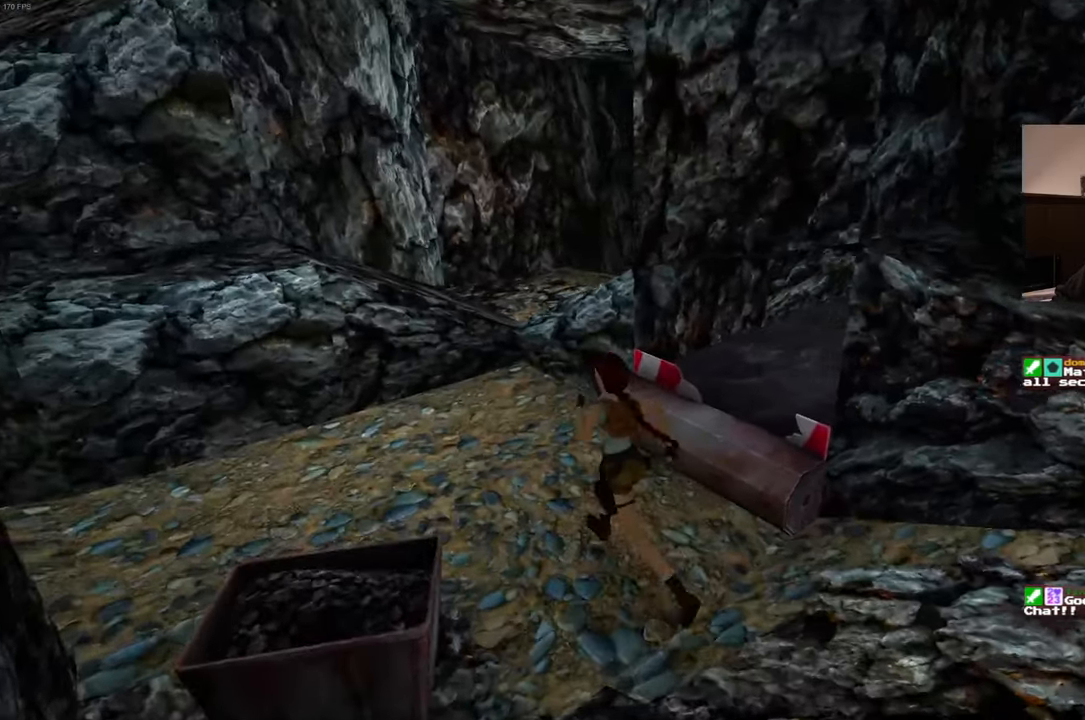
{"dt_ms": 500, "buttons": [], "left_stick": "up-left", "right_stick": "left", "events": [[133, "right_stick", "center"], [233, "right_stick", "left"]]}
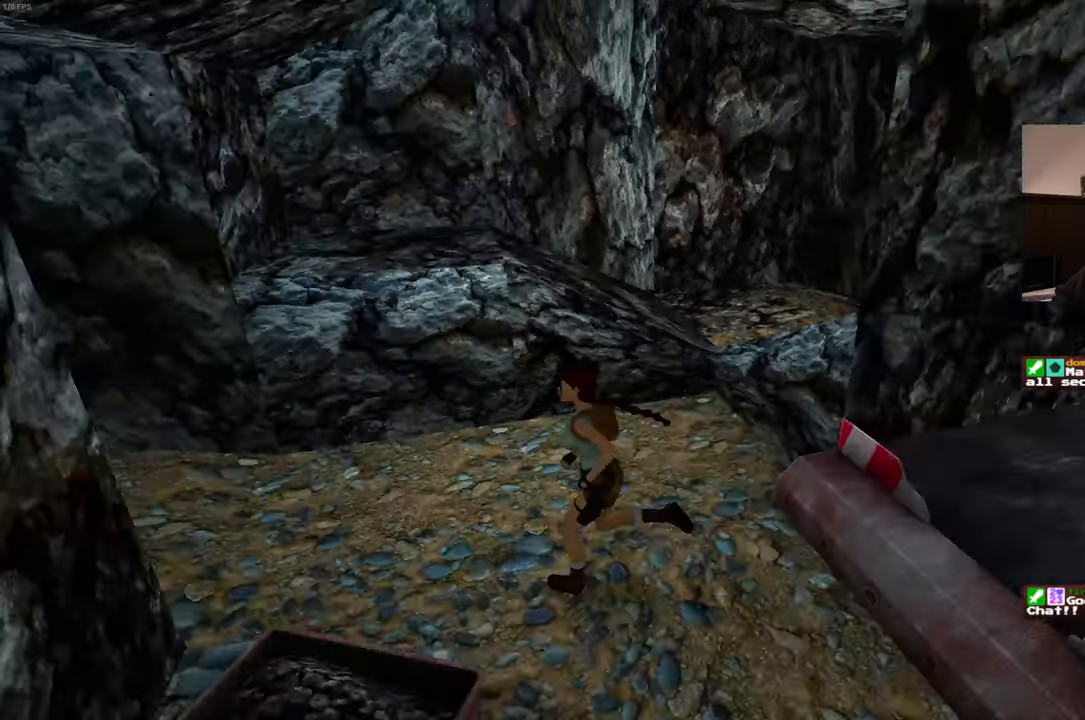
{"dt_ms": 500, "buttons": [], "left_stick": "up", "right_stick": "up-left", "events": [[233, "left_stick", "up"], [416, "right_stick", "up-left"]]}
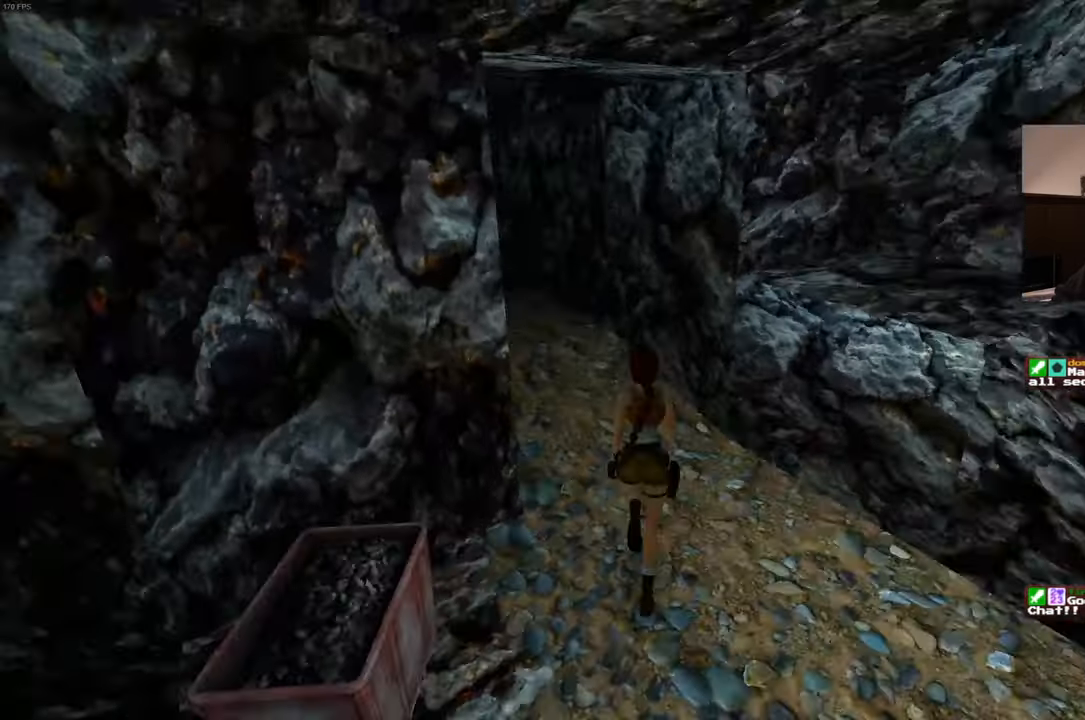
{"dt_ms": 500, "buttons": [], "left_stick": "up", "right_stick": "center"}
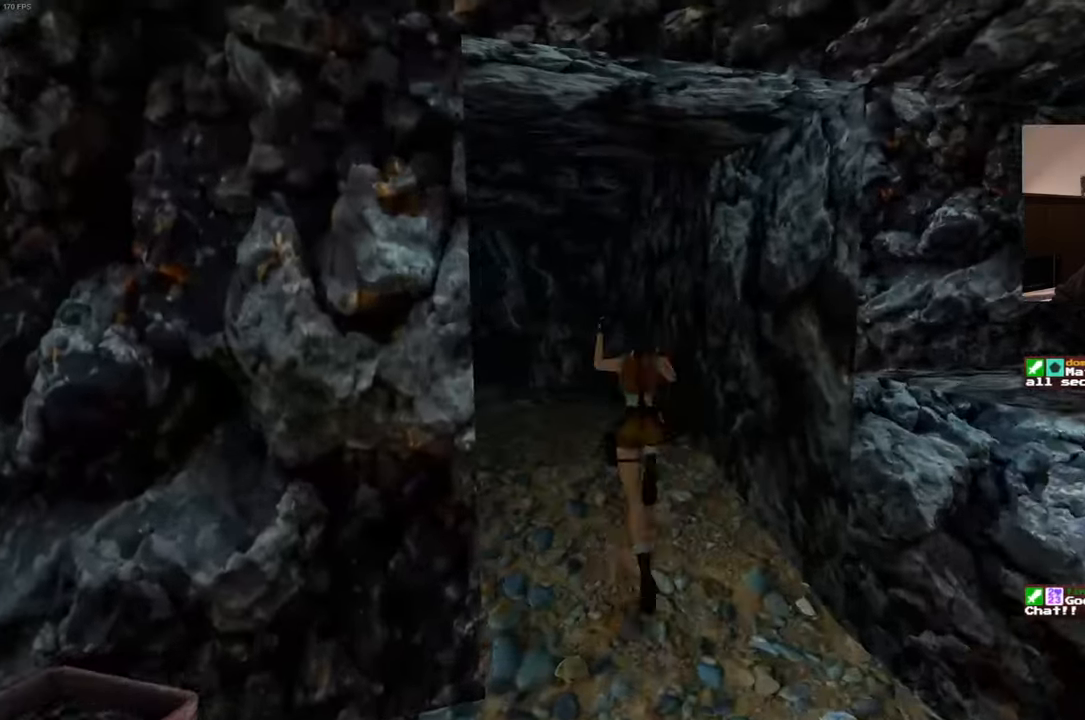
{"dt_ms": 500, "buttons": [], "left_stick": "up-left", "right_stick": "left", "events": [[116, "left_stick", "center"], [116, "right_stick", "left"], [333, "left_stick", "up-left"]]}
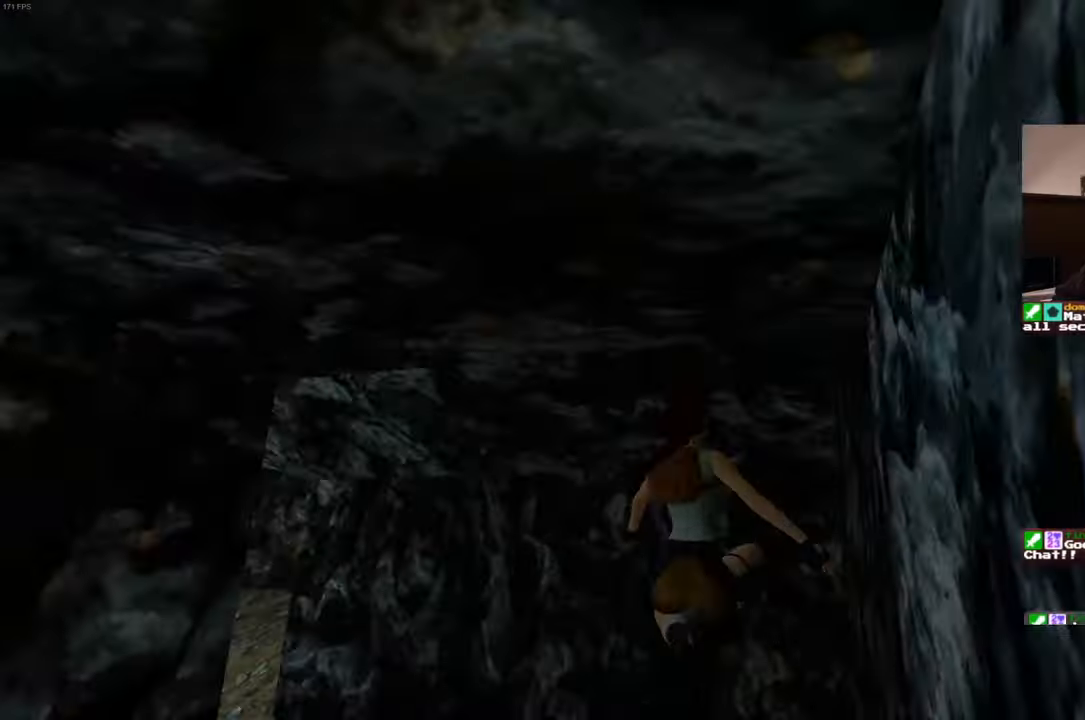
{"dt_ms": 500, "buttons": [], "left_stick": "up-left", "right_stick": "left", "events": [[50, "right_stick", "center"], [217, "right_stick", "left"]]}